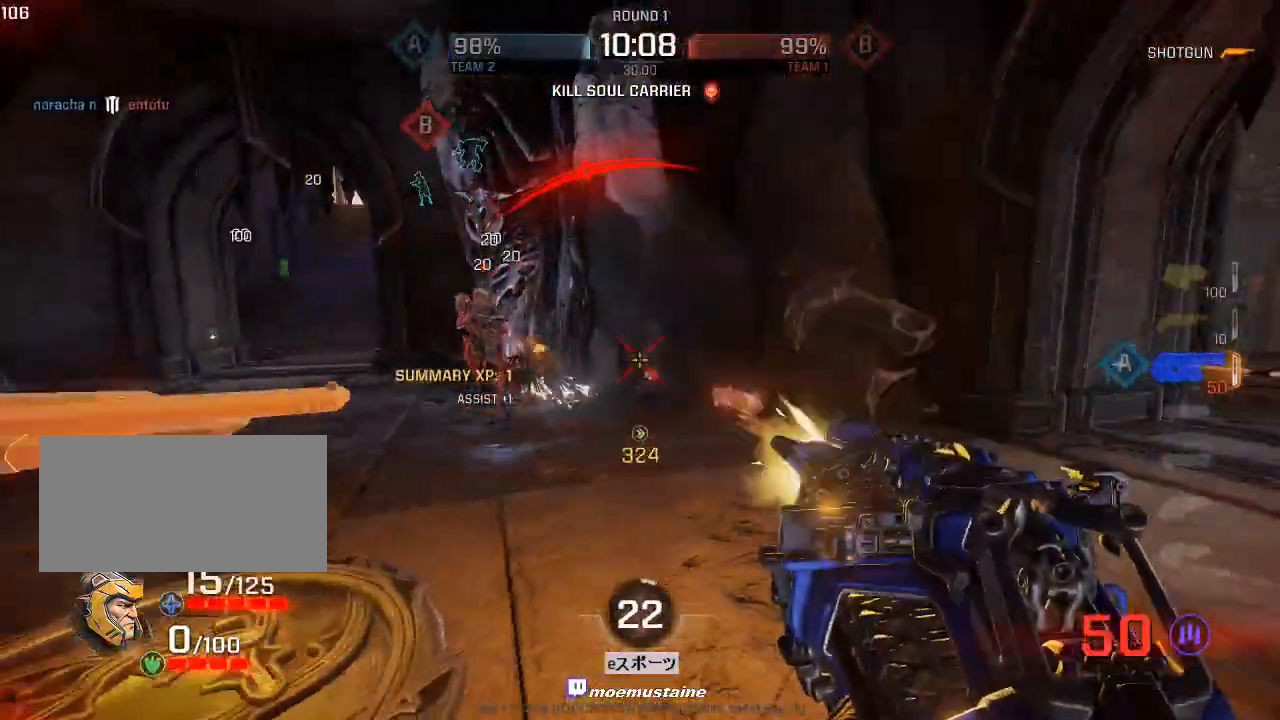
Gameplay with keyboard and mouse; each line is a JSON object with the keys and mouse buttons held at the frame after it. "events" lists presses ("down") and releases ("up") of "a", "caps_lock", "d", "e", "f", "q", "r", "s", "shift", "space", "tab", "w", "mouse_left", "mouse_wheel", "mouse_right", "mouse_mb4" and "mouse_mb5" between this image and that frame as [ms after this image, input, new state], when the widget could be followed in between. "mouse_left", "mouse_wheel", "mouse_right", "mouse_mb4", "mouse_mb5" = the "left", "wheel", "right", "mb4", "mb5" buttons of the "mouse" list. No other keys are recorded. "wheel" means that the mouse wheel is clicked or scrolled. Mouse movement is not recorded.
{"keys": ["a", "d"], "mouse": ["left"], "events": [[50, "w", "down"], [133, "d", "down"], [167, "a", "up"], [217, "w", "up"], [317, "s", "down"], [467, "s", "up"], [483, "a", "down"]]}
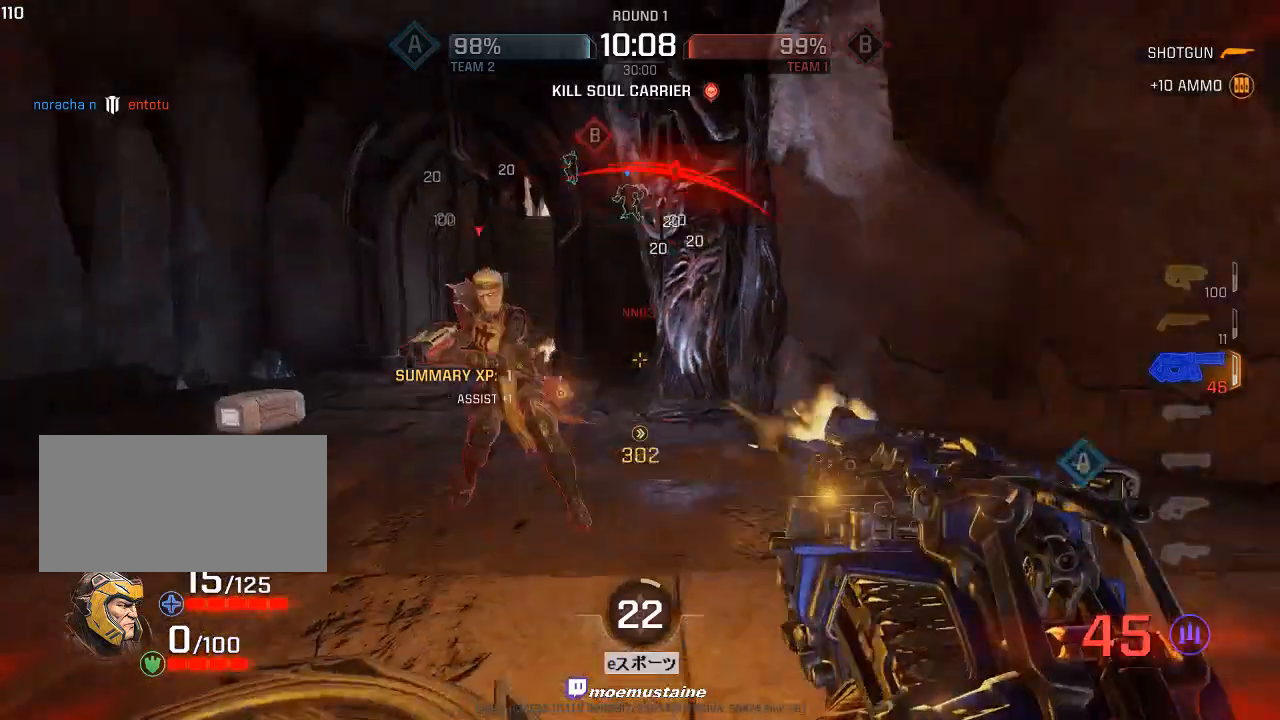
{"keys": ["a"], "mouse": ["left"], "events": [[33, "d", "up"], [100, "s", "down"], [250, "s", "up"]]}
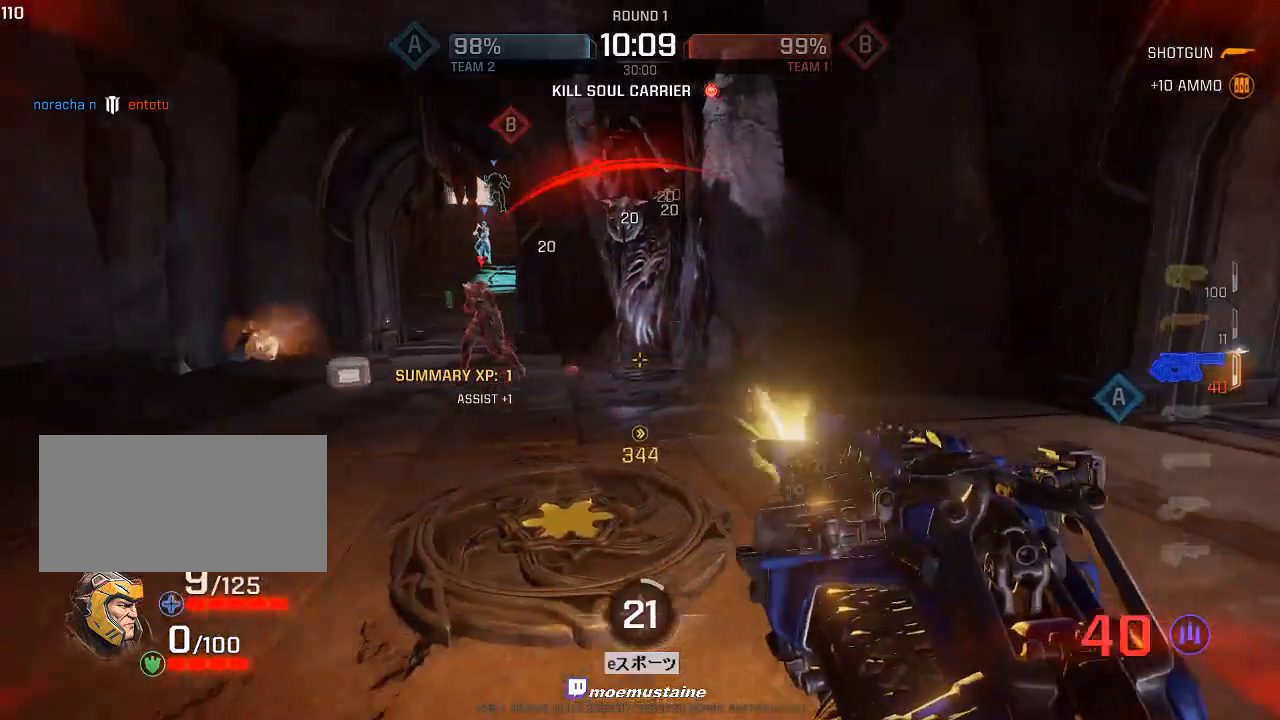
{"keys": ["s"], "mouse": [], "events": [[50, "w", "down"], [167, "mouse_left", "up"], [167, "w", "up"], [283, "w", "down"], [350, "a", "up"], [350, "d", "down"], [383, "w", "up"], [450, "s", "down"], [500, "d", "up"]]}
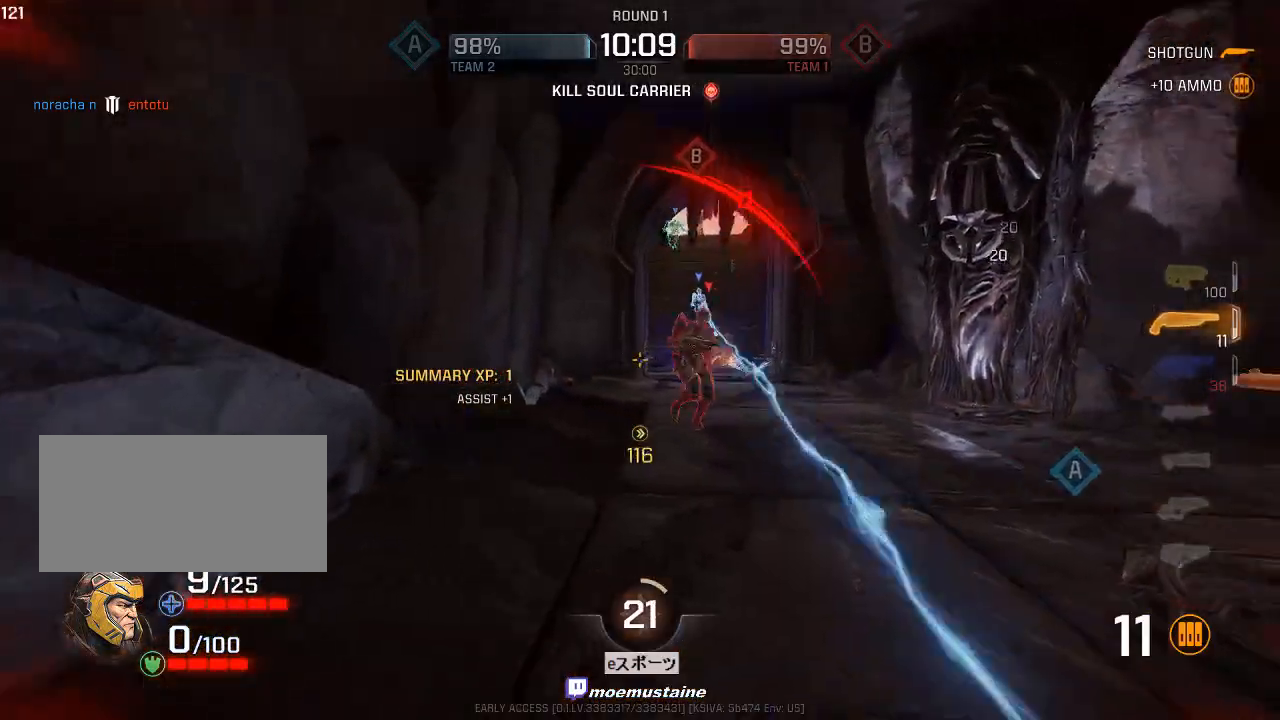
{"keys": ["d"], "mouse": [], "events": [[17, "a", "down"], [67, "s", "up"], [83, "mouse_left", "down"], [200, "mouse_left", "up"], [383, "d", "down"], [433, "a", "up"]]}
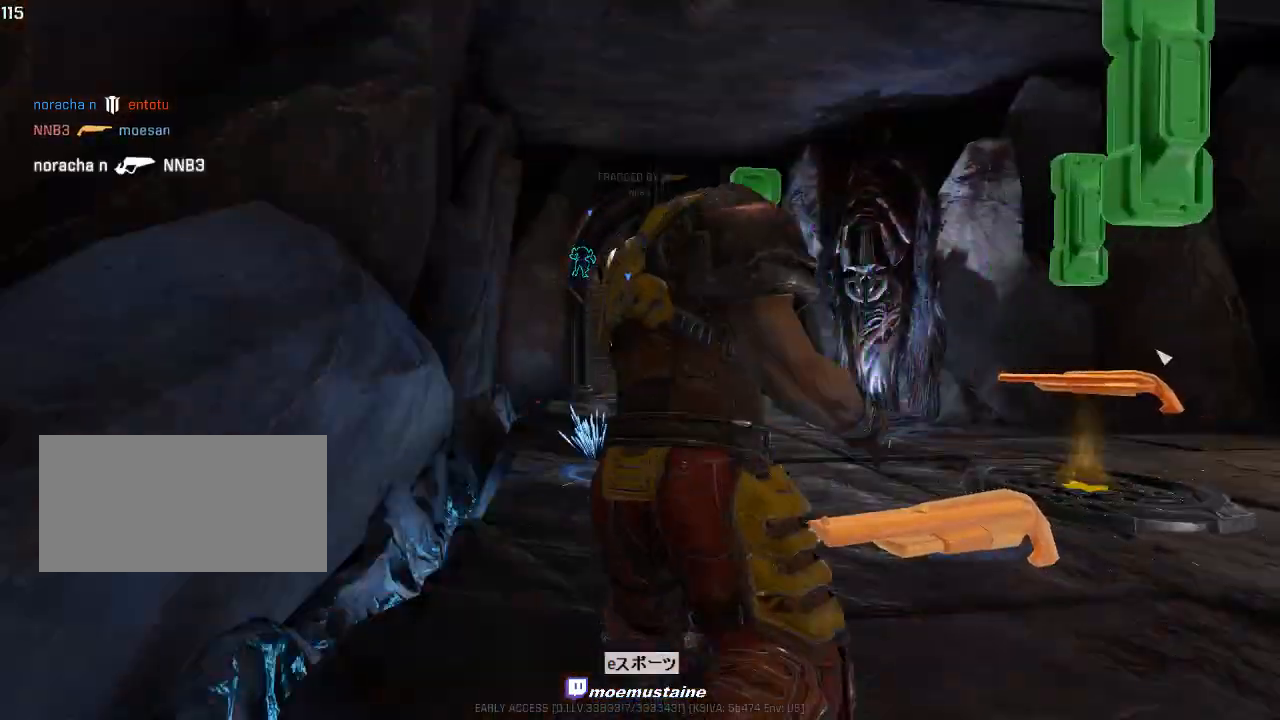
{"keys": [], "mouse": [], "events": [[233, "d", "up"]]}
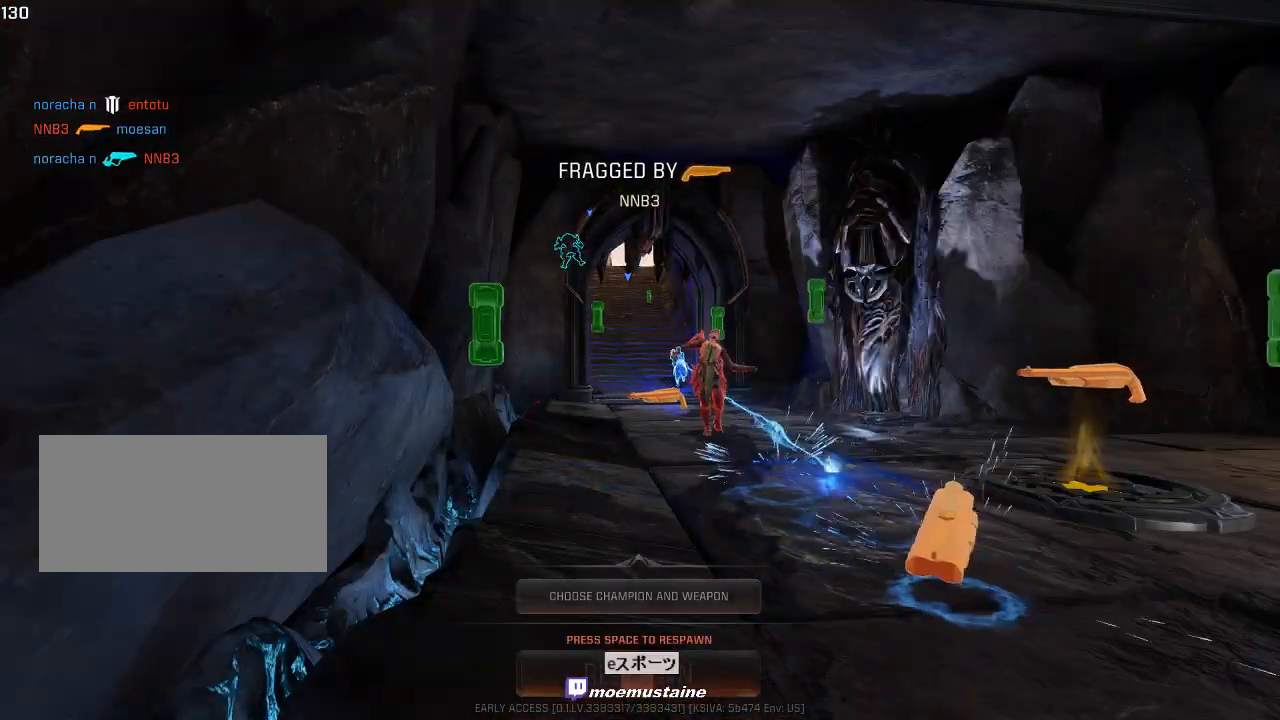
{"keys": [], "mouse": [], "events": []}
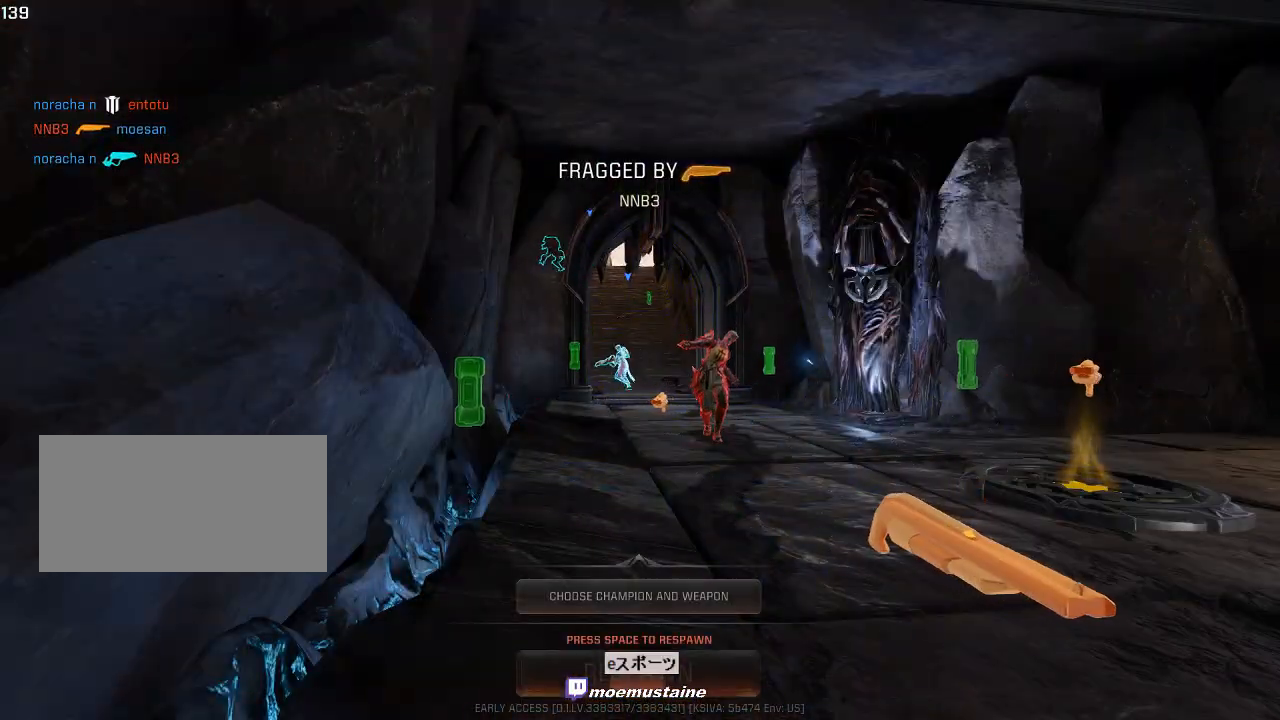
{"keys": [], "mouse": [], "events": []}
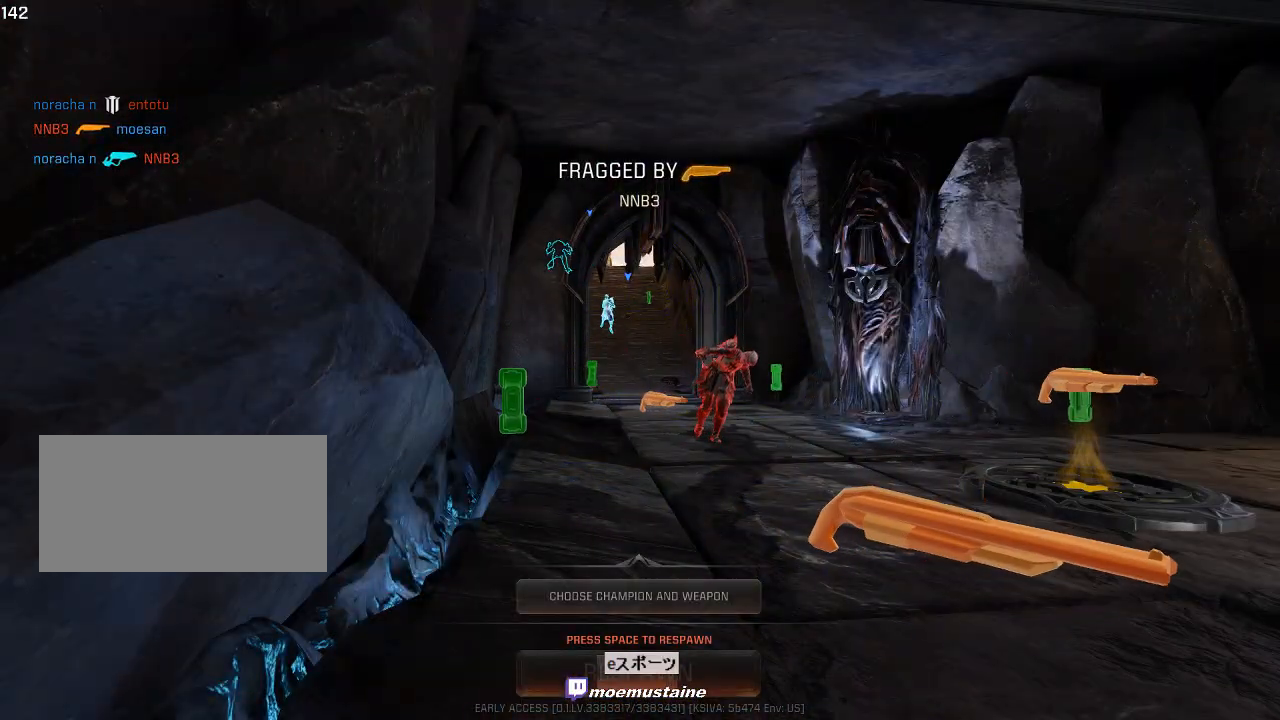
{"keys": [], "mouse": [], "events": []}
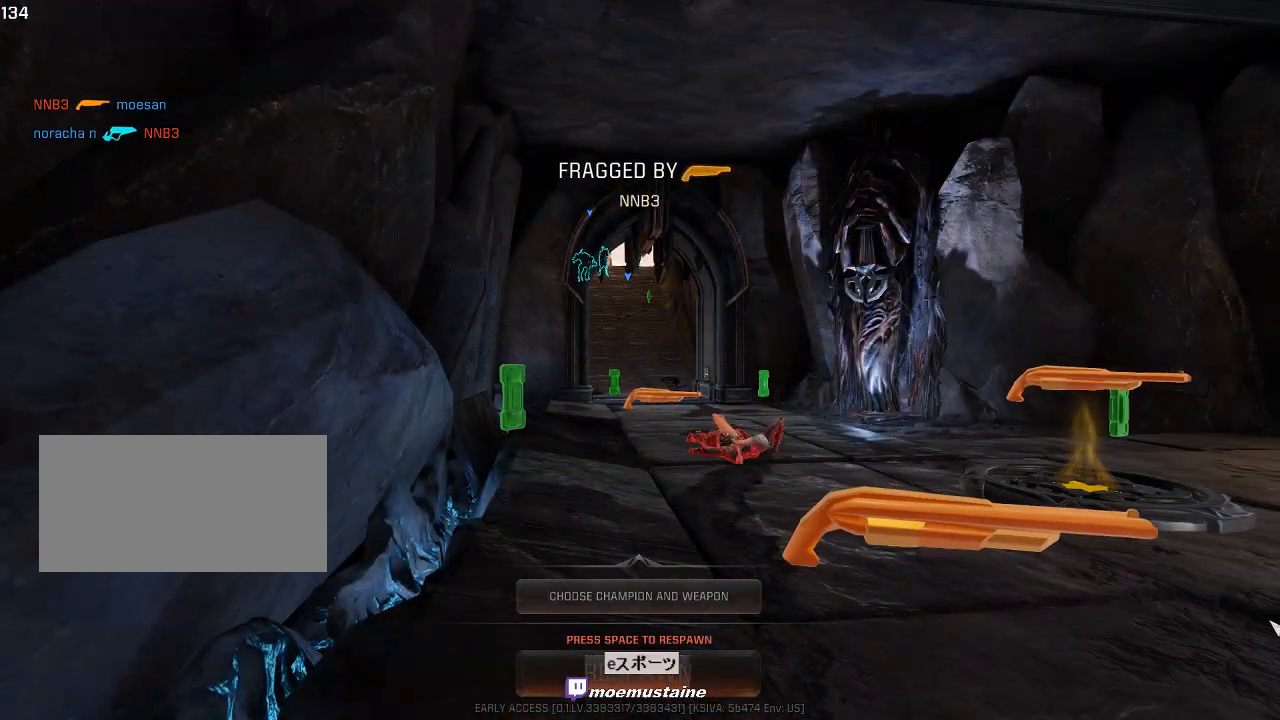
{"keys": [], "mouse": [], "events": []}
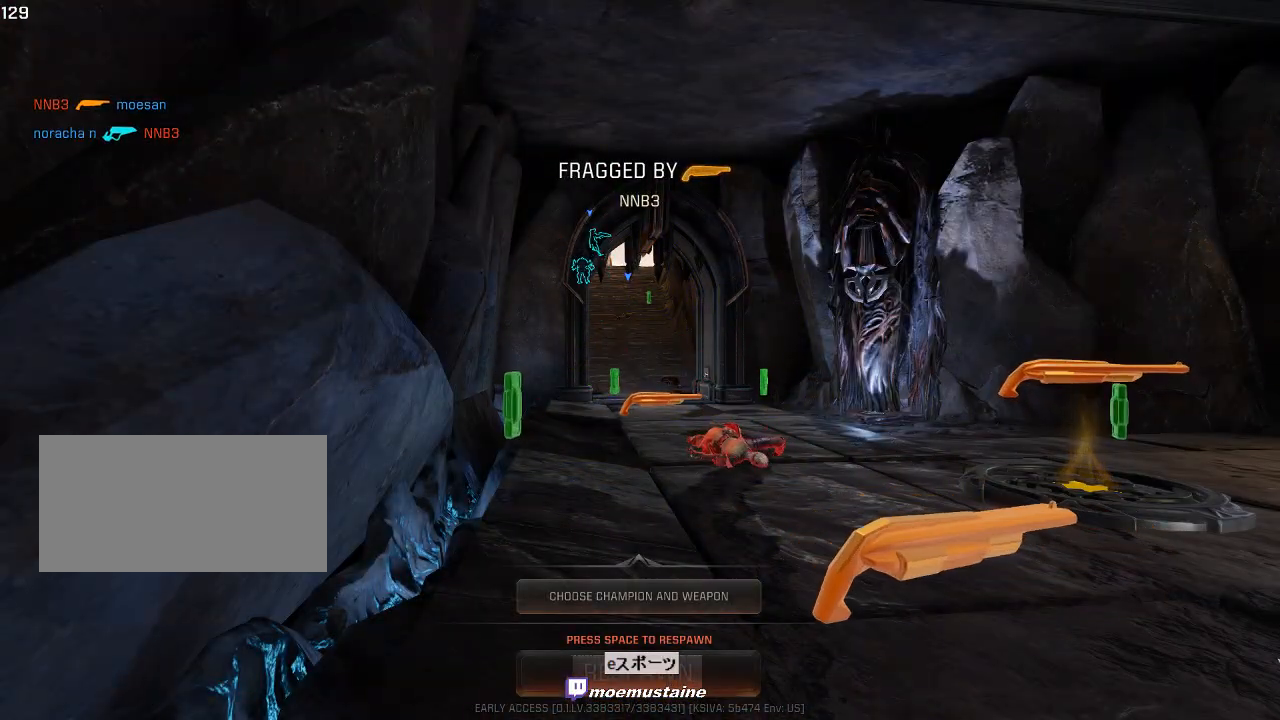
{"keys": [], "mouse": [], "events": []}
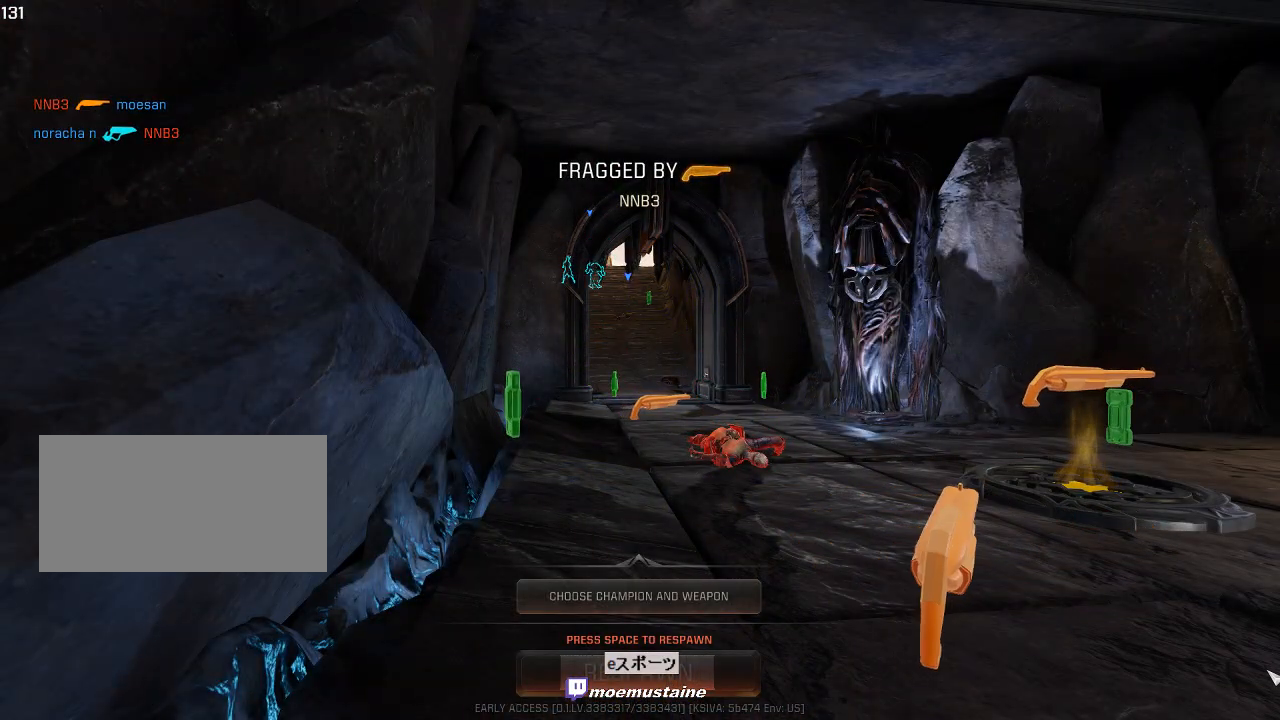
{"keys": [], "mouse": [], "events": []}
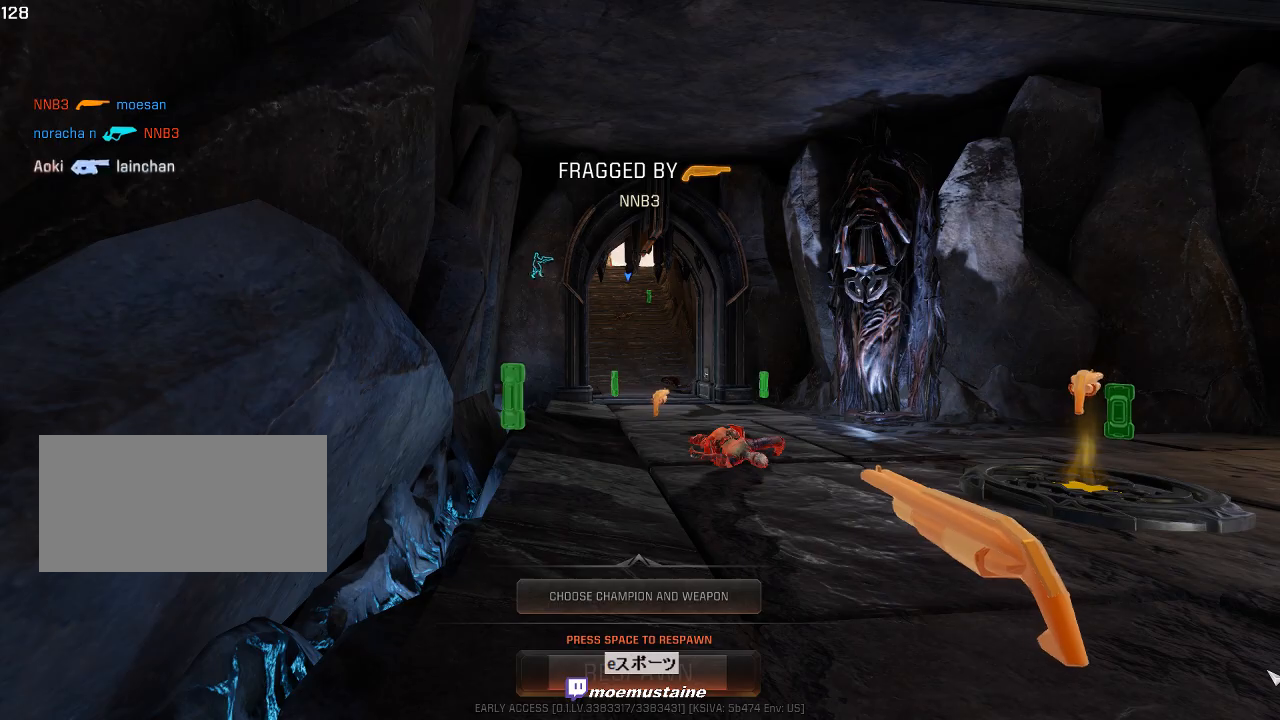
{"keys": [], "mouse": [], "events": []}
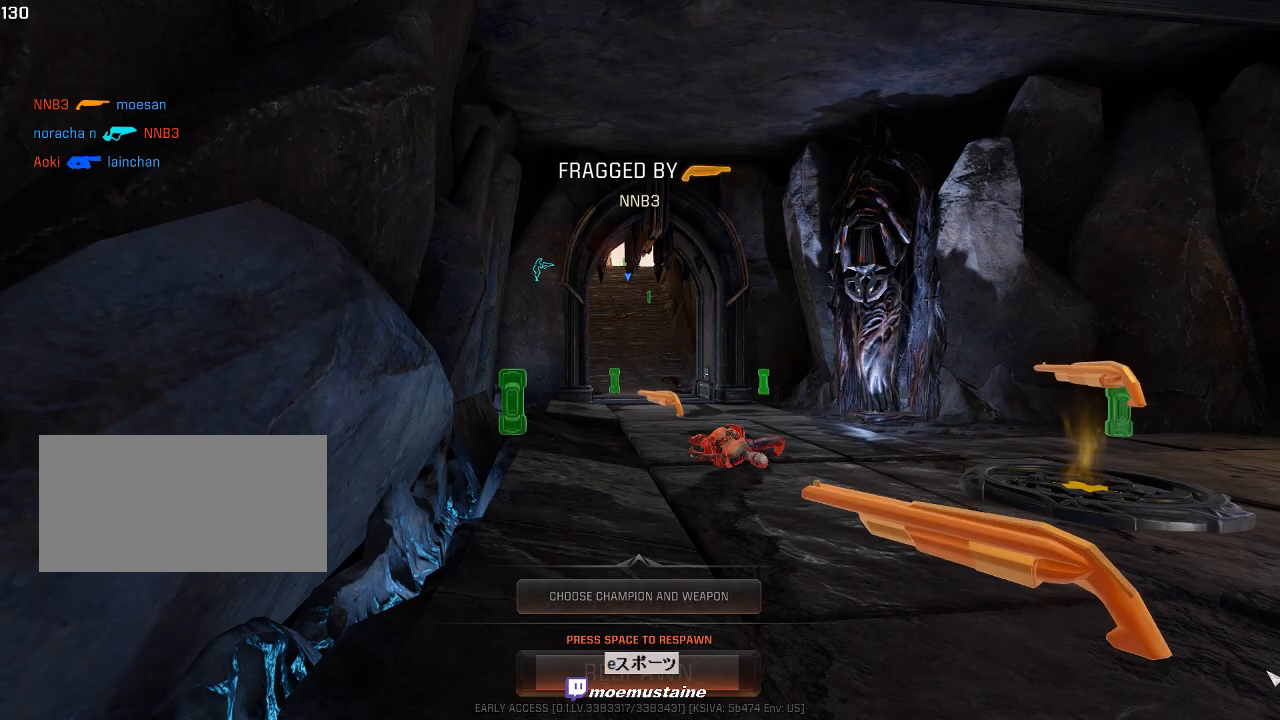
{"keys": ["space"], "mouse": [], "events": [[267, "space", "down"], [367, "space", "up"], [450, "space", "down"]]}
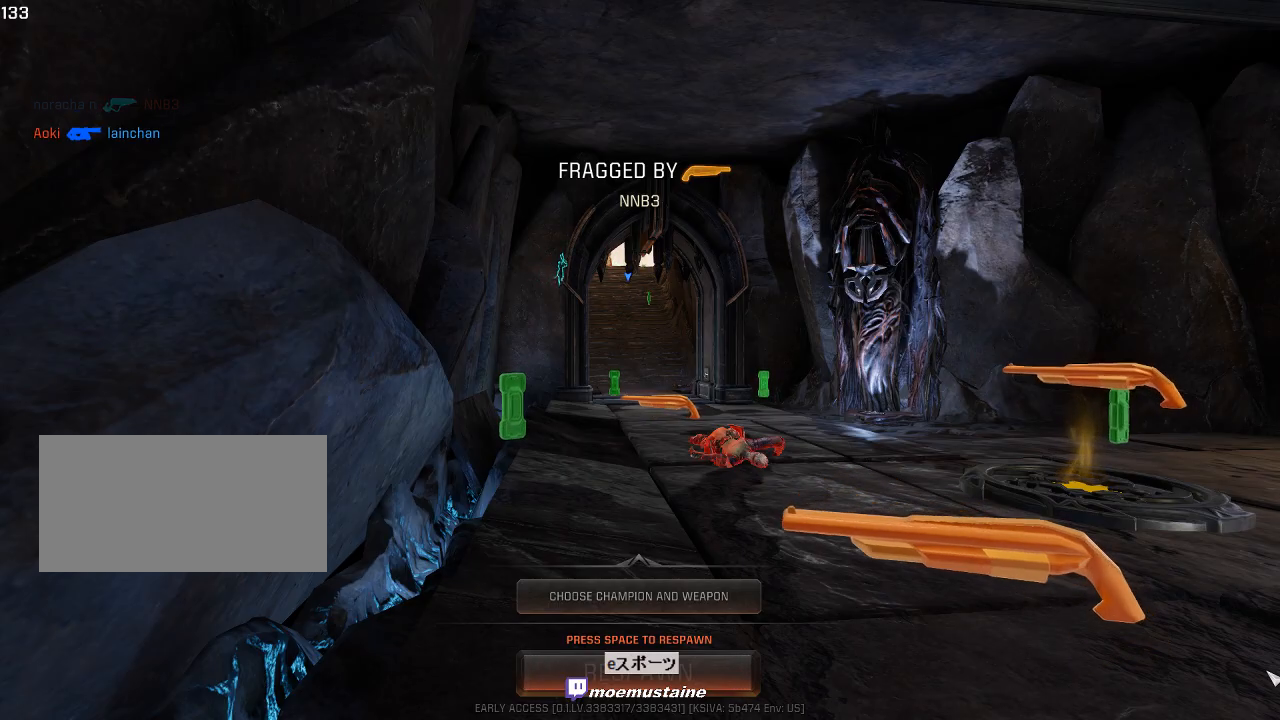
{"keys": ["w"], "mouse": [], "events": [[50, "space", "up"], [133, "w", "down"]]}
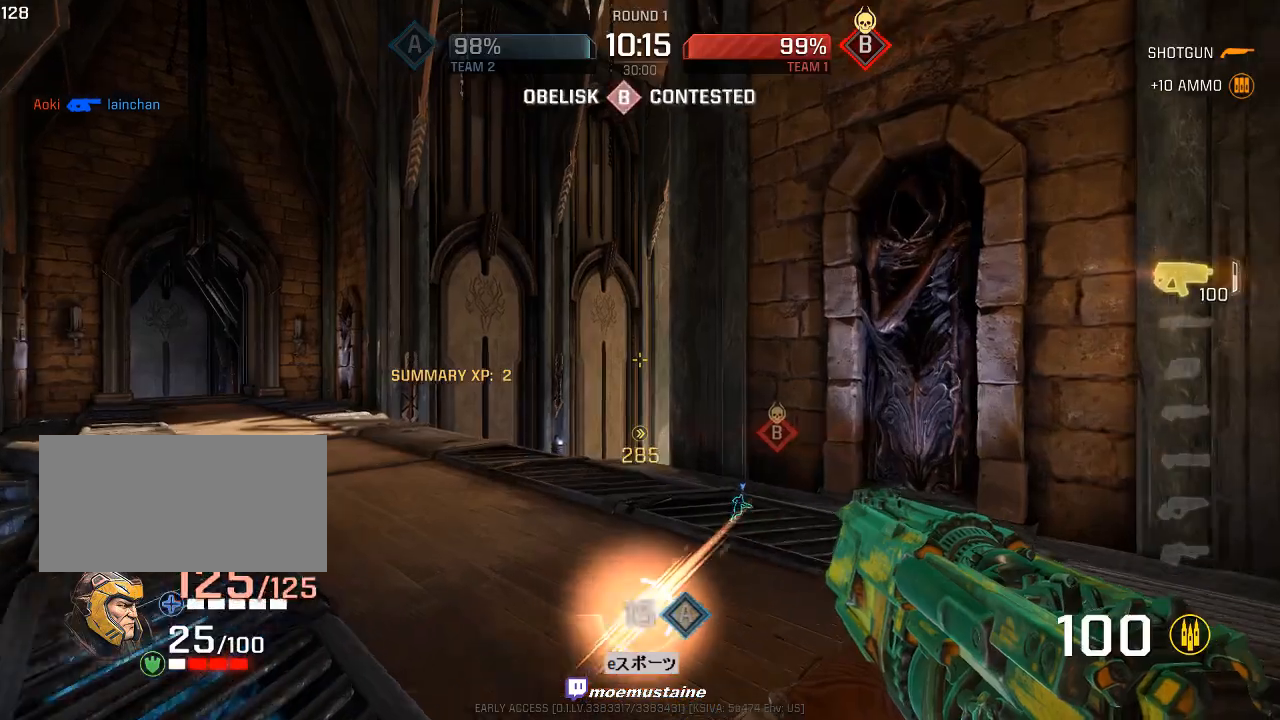
{"keys": ["d", "w"], "mouse": [], "events": [[217, "d", "down"], [267, "a", "down"], [283, "d", "up"], [483, "d", "down"], [500, "a", "up"]]}
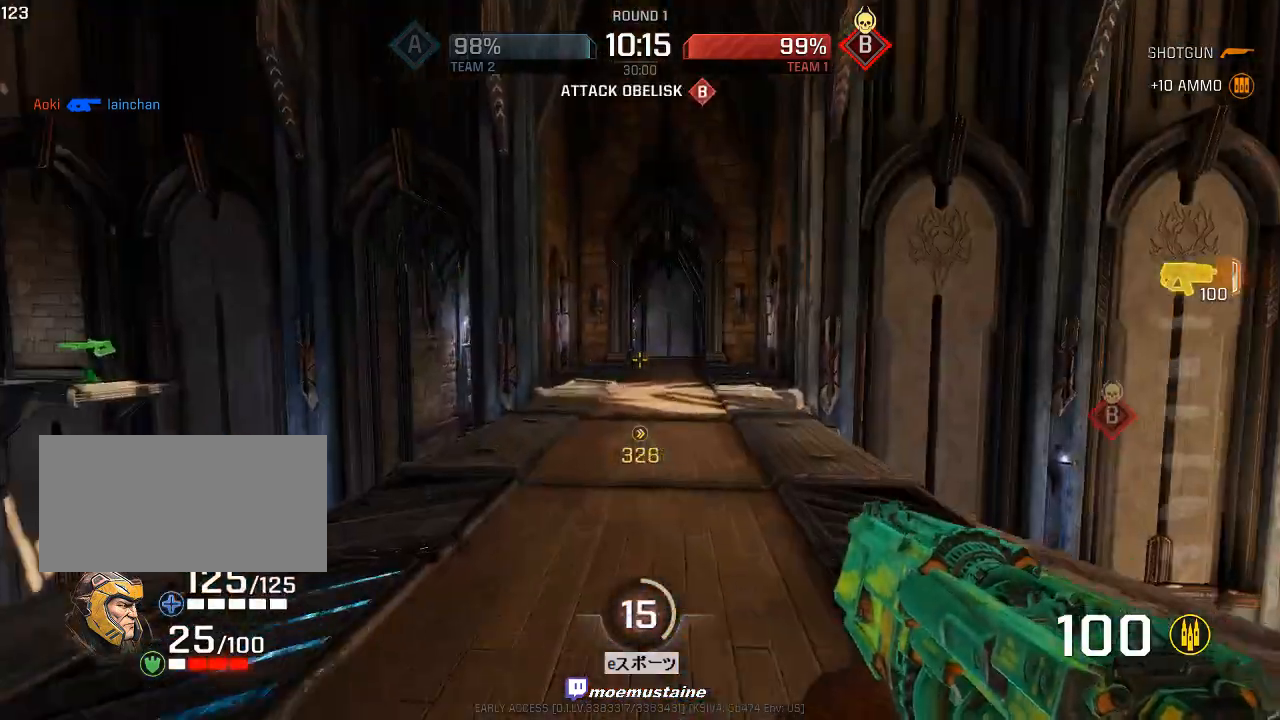
{"keys": ["d", "w"], "mouse": [], "events": [[50, "w", "up"], [183, "w", "down"], [233, "d", "up"], [283, "d", "down"], [333, "w", "up"], [450, "w", "down"]]}
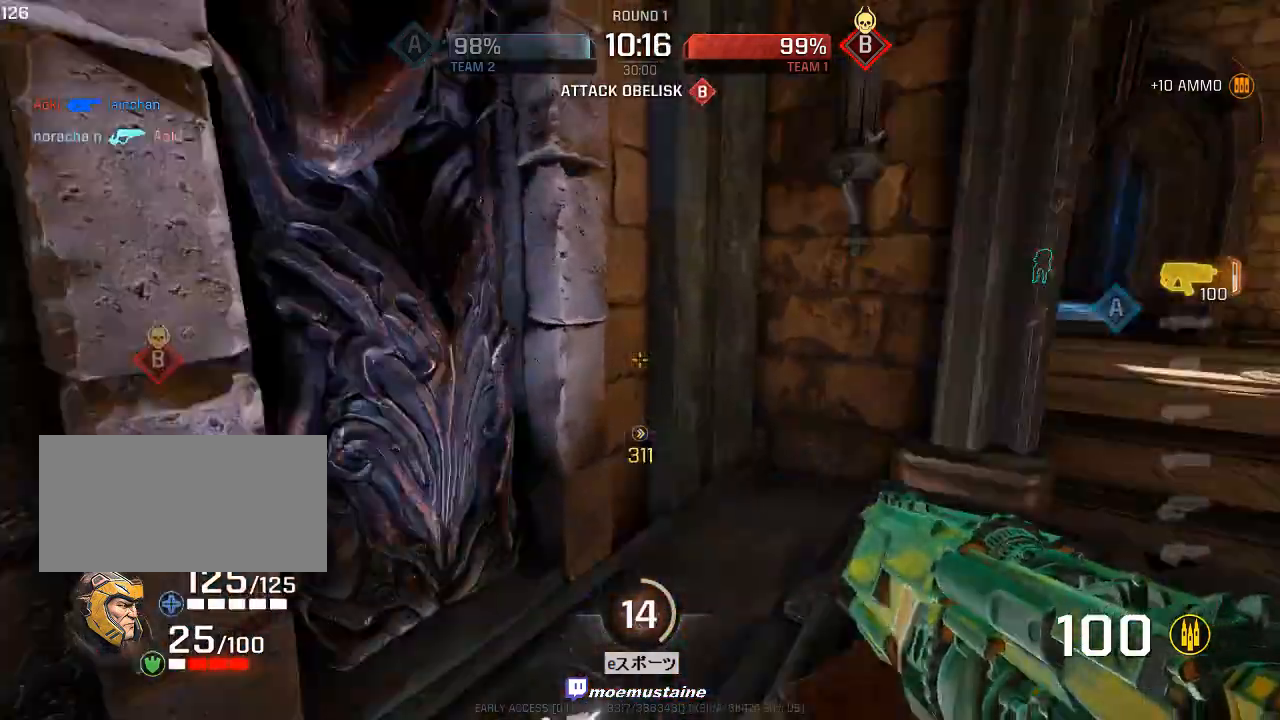
{"keys": ["a", "w"], "mouse": [], "events": [[100, "d", "up"], [167, "a", "down"], [333, "mouse_right", "down"], [400, "mouse_right", "up"]]}
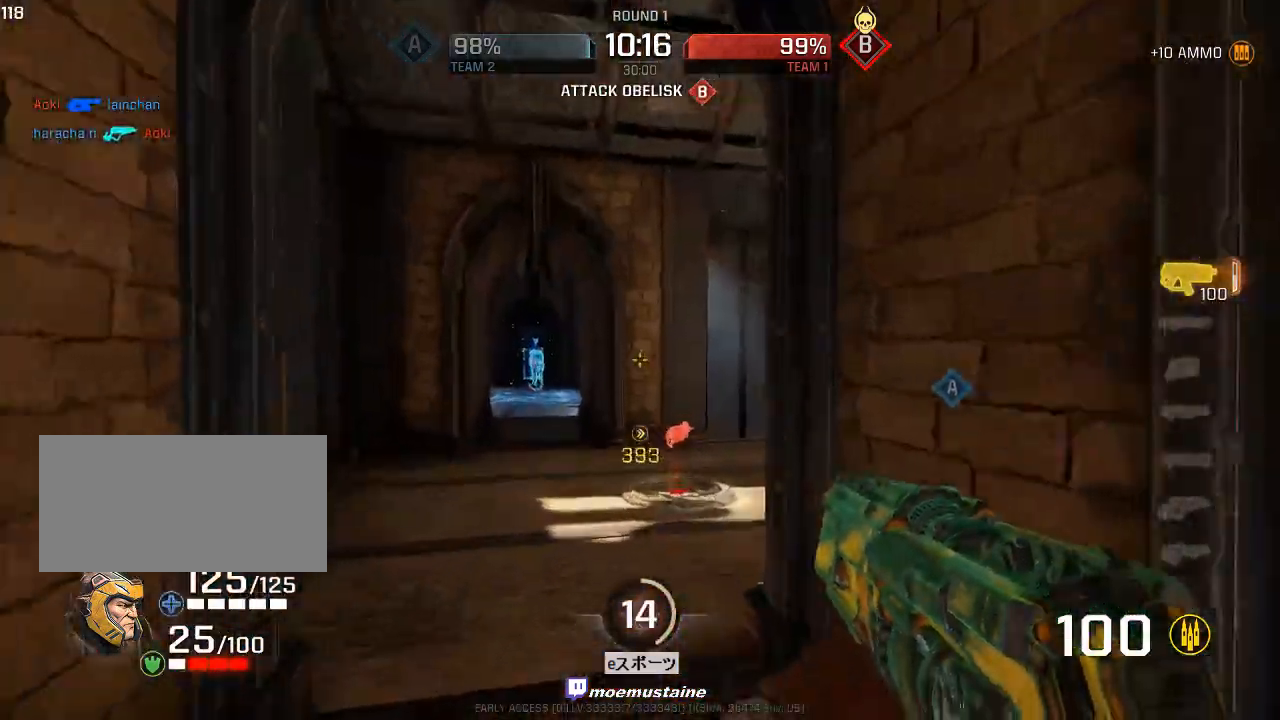
{"keys": ["d", "w"], "mouse": [], "events": [[250, "d", "down"], [283, "a", "up"]]}
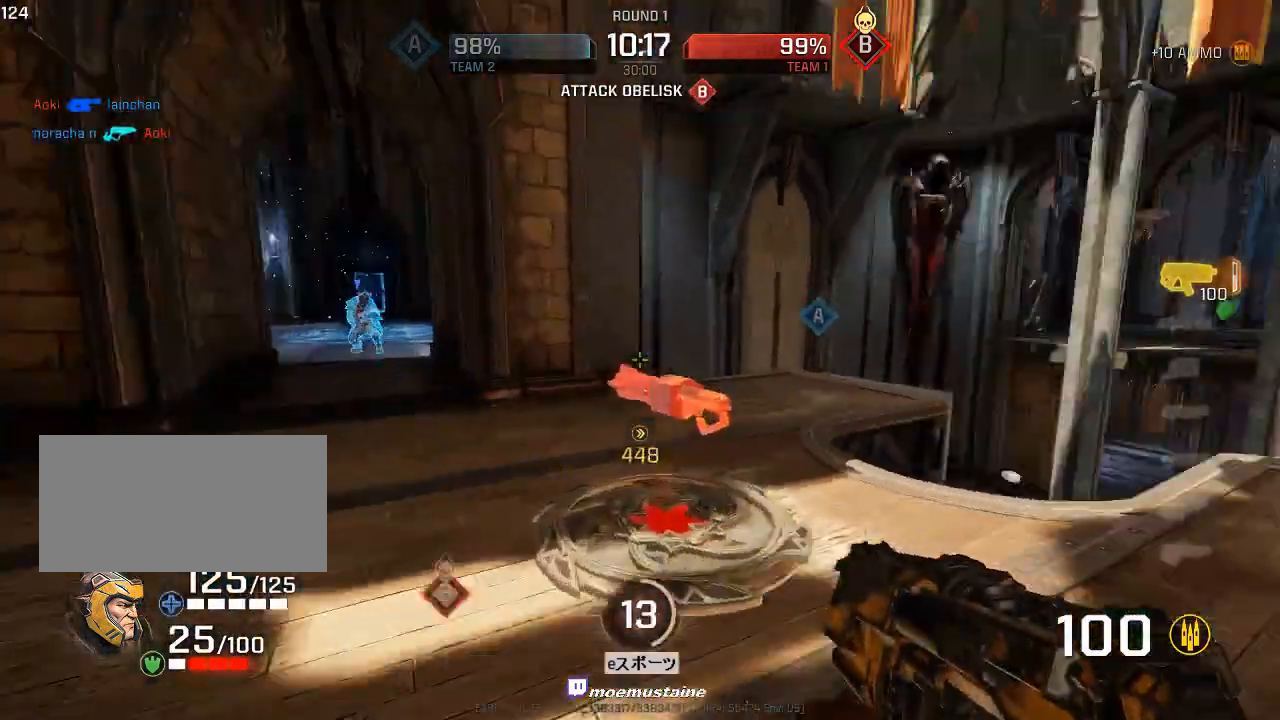
{"keys": ["d", "w"], "mouse": [], "events": [[67, "a", "down"], [67, "d", "up"], [233, "d", "down"], [283, "a", "up"], [317, "w", "up"], [467, "w", "down"]]}
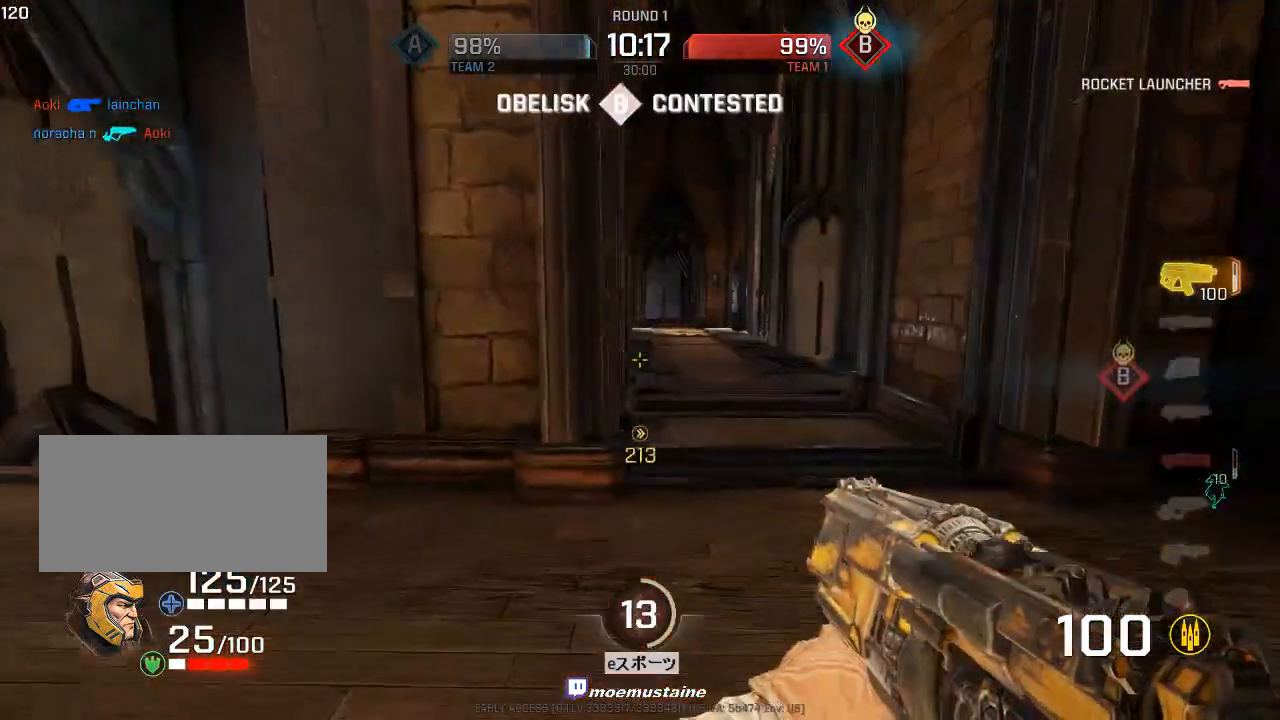
{"keys": ["a", "w"], "mouse": [], "events": [[133, "d", "up"], [233, "a", "down"], [417, "mouse_right", "down"], [500, "mouse_right", "up"]]}
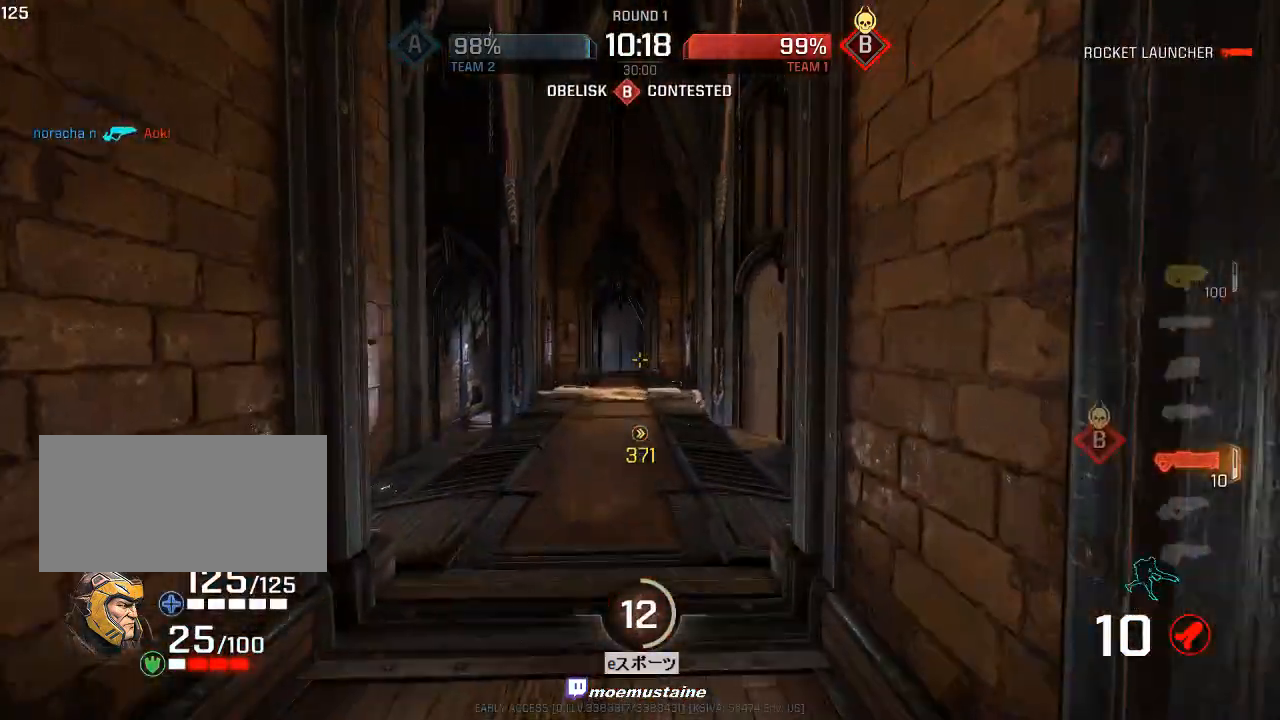
{"keys": ["d", "w"], "mouse": ["right"], "events": [[217, "d", "down"], [250, "a", "up"], [500, "mouse_right", "down"]]}
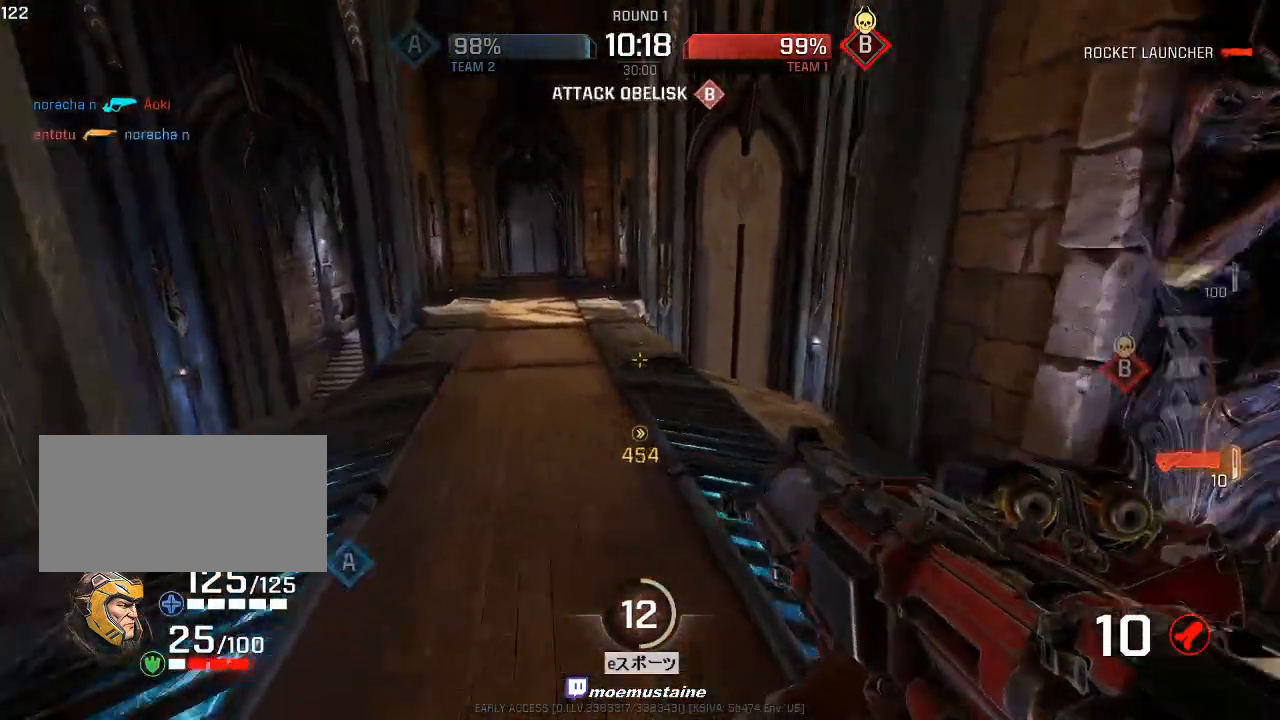
{"keys": ["a", "w"], "mouse": ["left"], "events": [[183, "mouse_right", "up"], [267, "a", "down"], [333, "d", "up"], [350, "w", "up"], [417, "mouse_left", "down"], [467, "w", "down"]]}
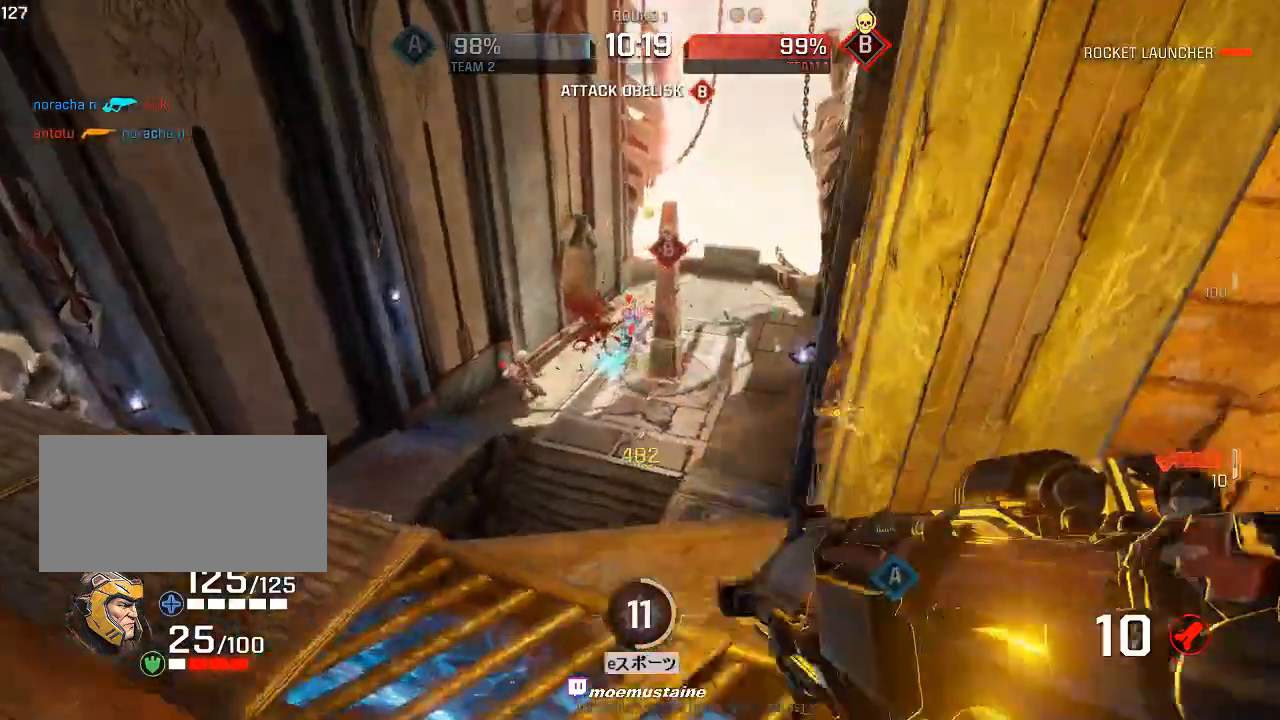
{"keys": ["d", "w"], "mouse": [], "events": [[50, "mouse_left", "up"], [100, "a", "up"], [467, "d", "down"]]}
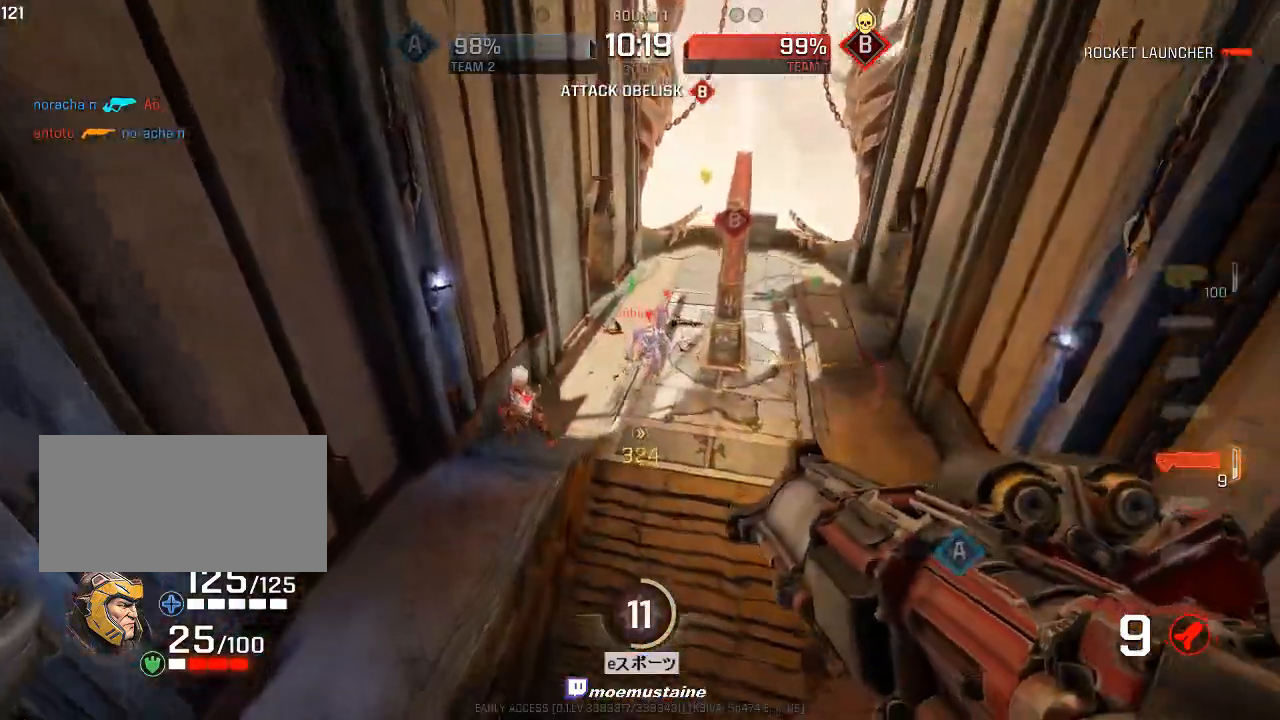
{"keys": ["d", "s"], "mouse": [], "events": [[83, "d", "up"], [83, "w", "up"], [117, "d", "down"], [167, "mouse_left", "down"], [200, "w", "down"], [267, "w", "up"], [317, "mouse_left", "up"], [383, "s", "down"]]}
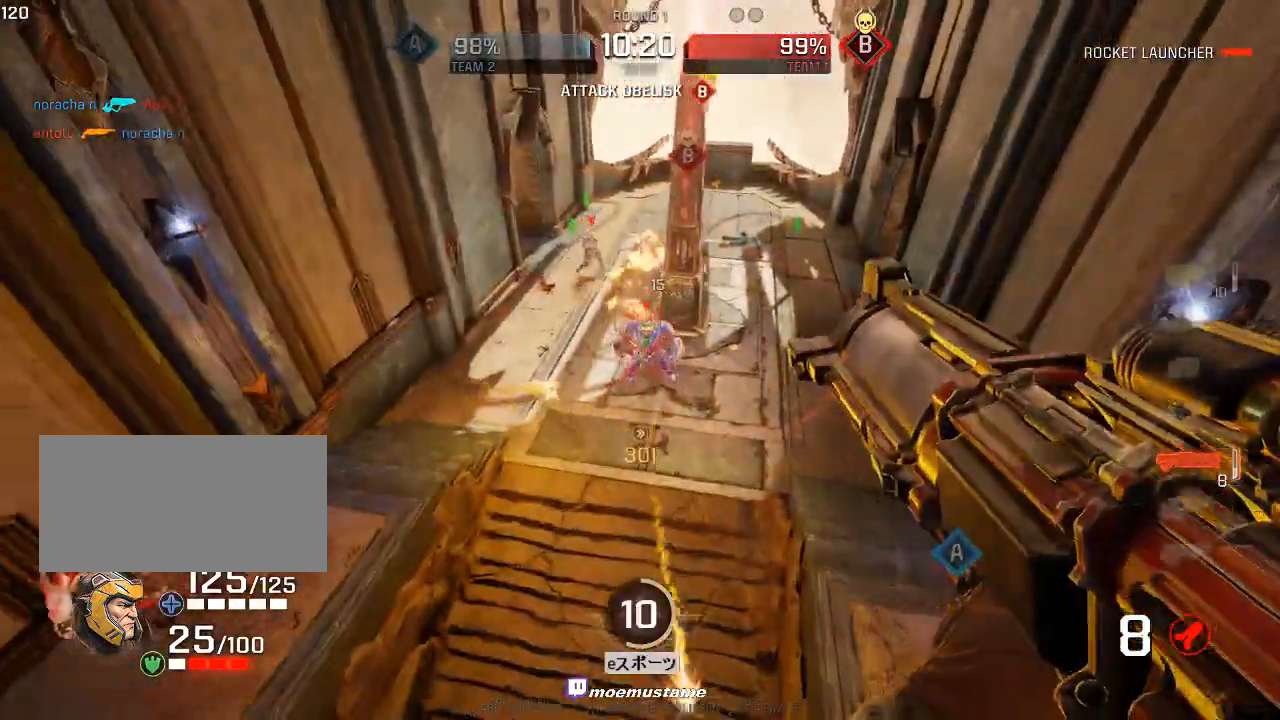
{"keys": ["s"], "mouse": ["left"], "events": [[167, "s", "up"], [317, "s", "down"], [467, "d", "up"], [467, "mouse_left", "down"], [483, "q", "down"], [500, "q", "up"]]}
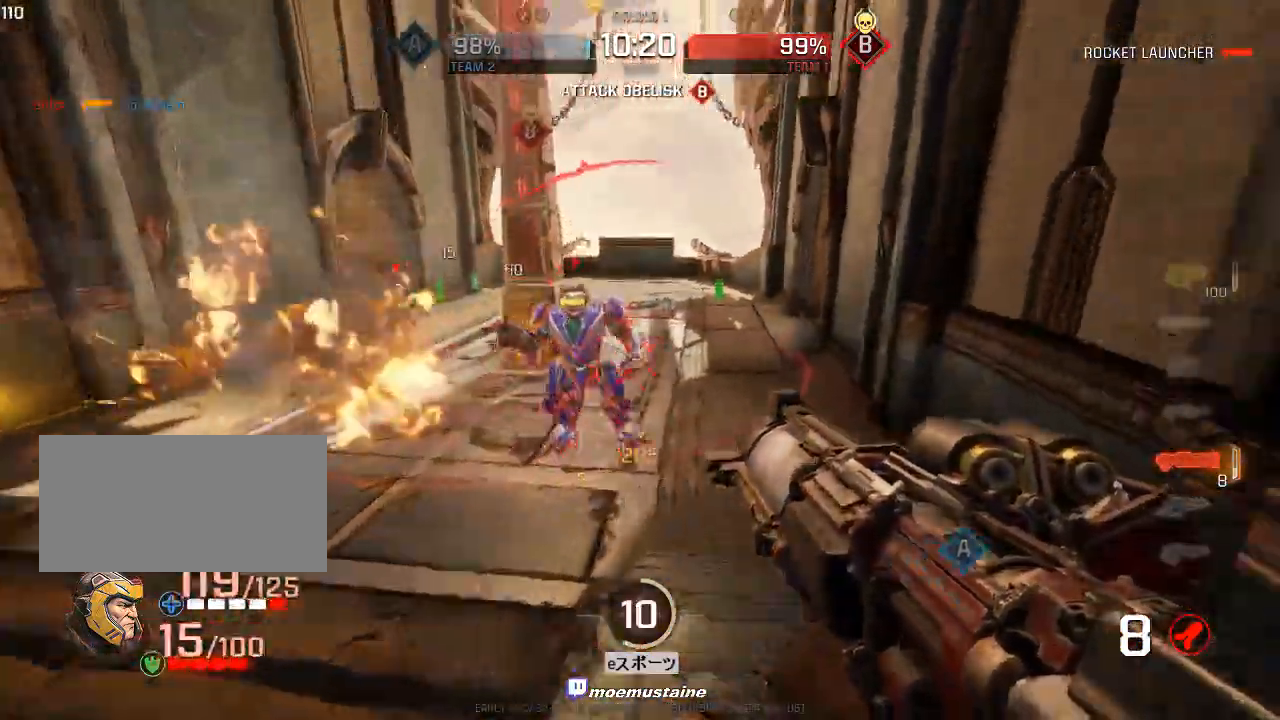
{"keys": ["s"], "mouse": [], "events": [[100, "mouse_left", "up"], [183, "a", "down"], [217, "mouse_right", "down"], [250, "d", "down"], [283, "a", "up"], [317, "a", "down"], [400, "a", "up"], [417, "mouse_right", "up"], [500, "d", "up"]]}
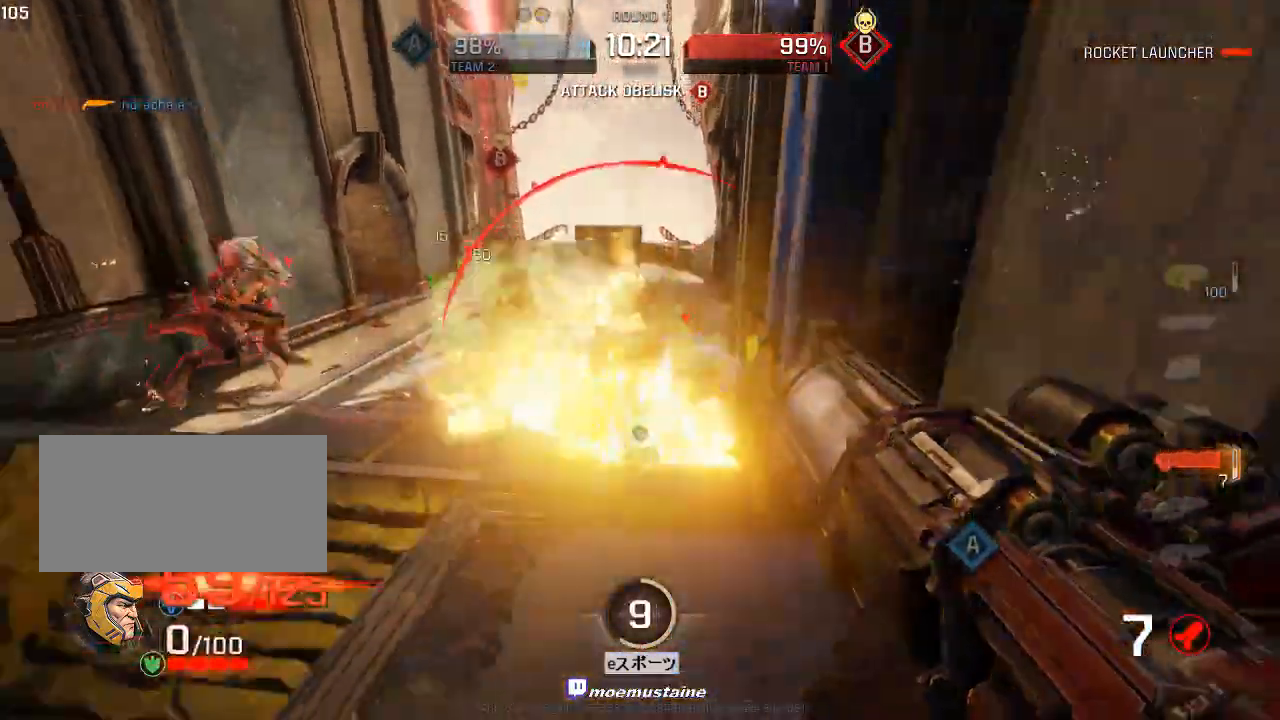
{"keys": ["d"], "mouse": [], "events": [[233, "d", "down"], [250, "a", "down"], [267, "mouse_left", "down"], [333, "a", "up"], [417, "mouse_left", "up"], [433, "s", "up"]]}
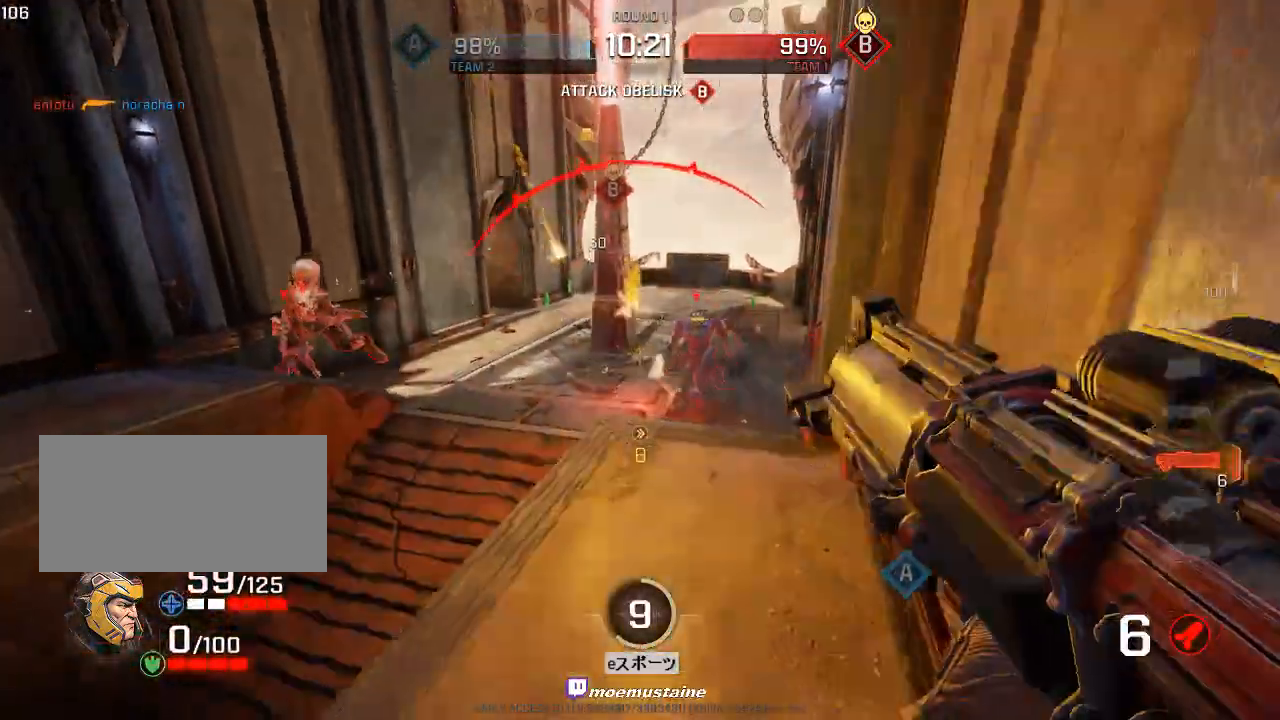
{"keys": ["a", "s"], "mouse": [], "events": [[150, "s", "down"], [217, "a", "down"], [233, "d", "up"], [317, "s", "up"], [467, "s", "down"]]}
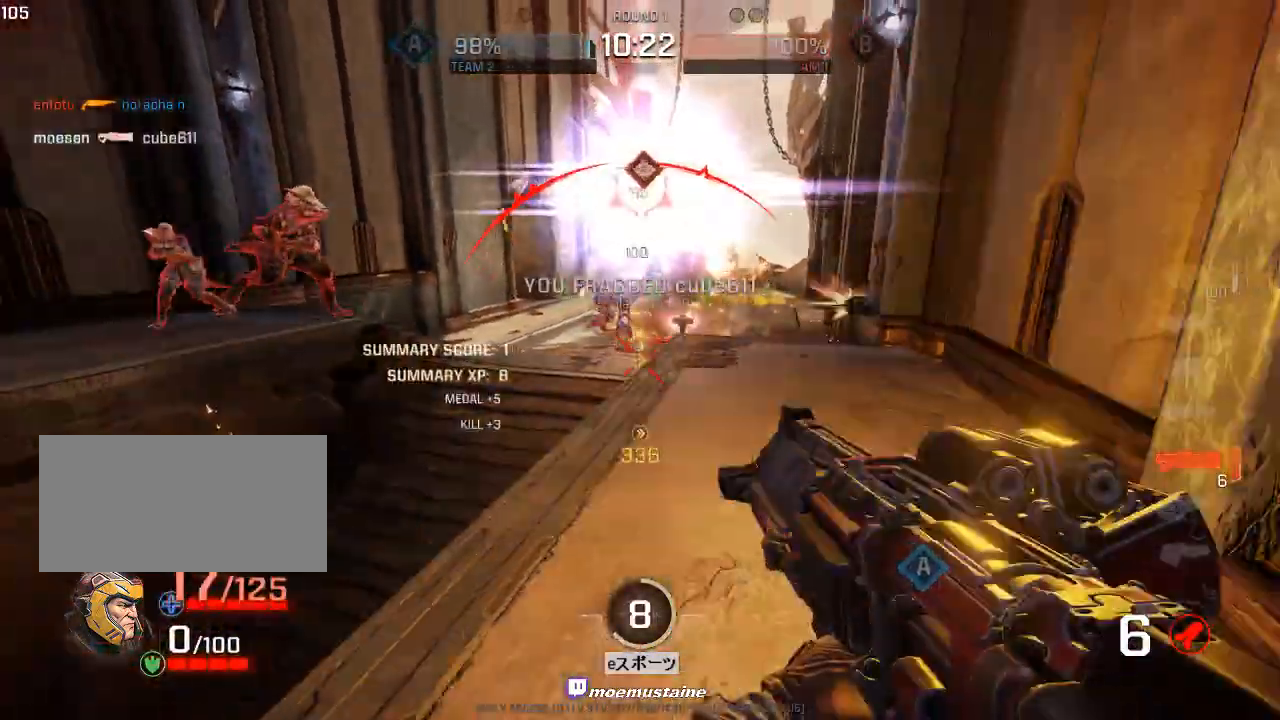
{"keys": ["d"], "mouse": [], "events": [[83, "a", "up"], [83, "d", "down"], [133, "mouse_left", "down"], [250, "mouse_left", "up"], [350, "s", "up"]]}
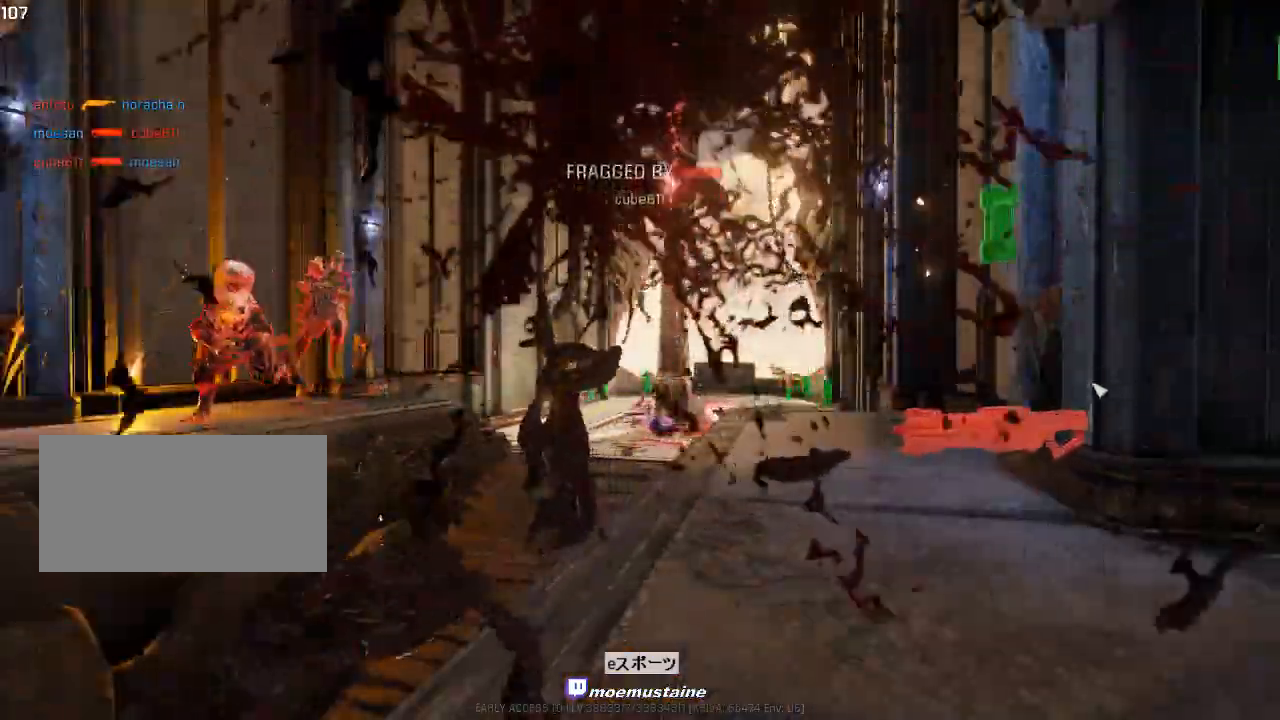
{"keys": [], "mouse": [], "events": [[100, "d", "up"]]}